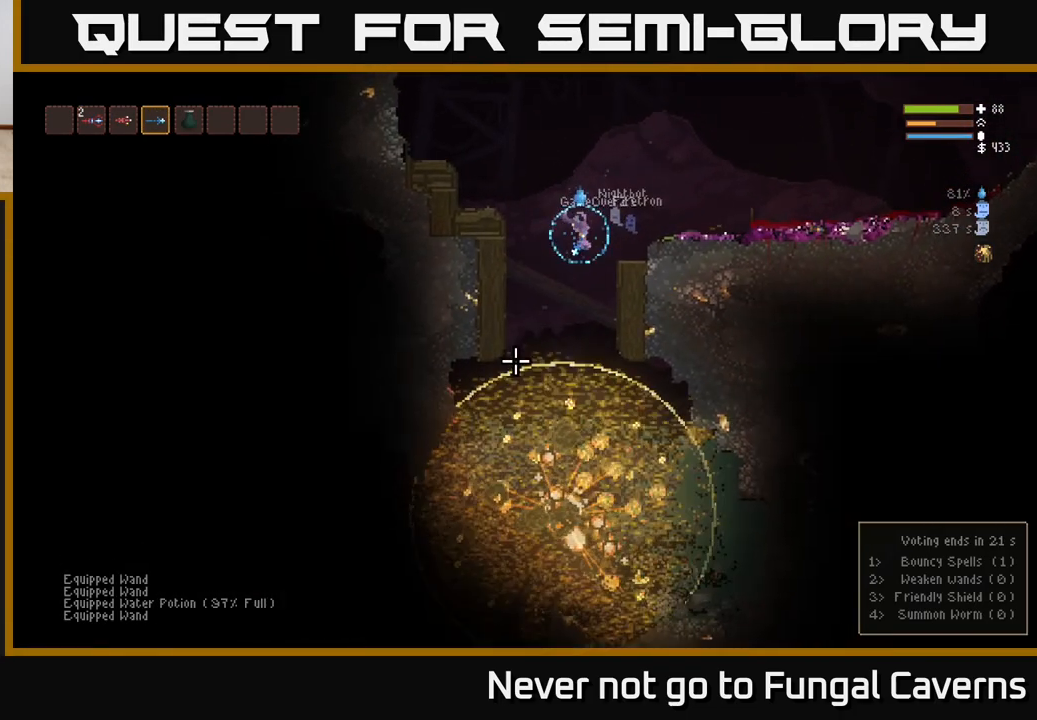
Gameplay with a controller (Xbox layout); each line is a JSON object with the inputs held at the frame after it. "events" lists button and stick changes between this image and that frame as [ms after this image, input, new state], when the widget could be followed in between.
{"buttons": [], "left_stick": "left", "right_stick": "down-left", "events": [[167, "L2", "up"]]}
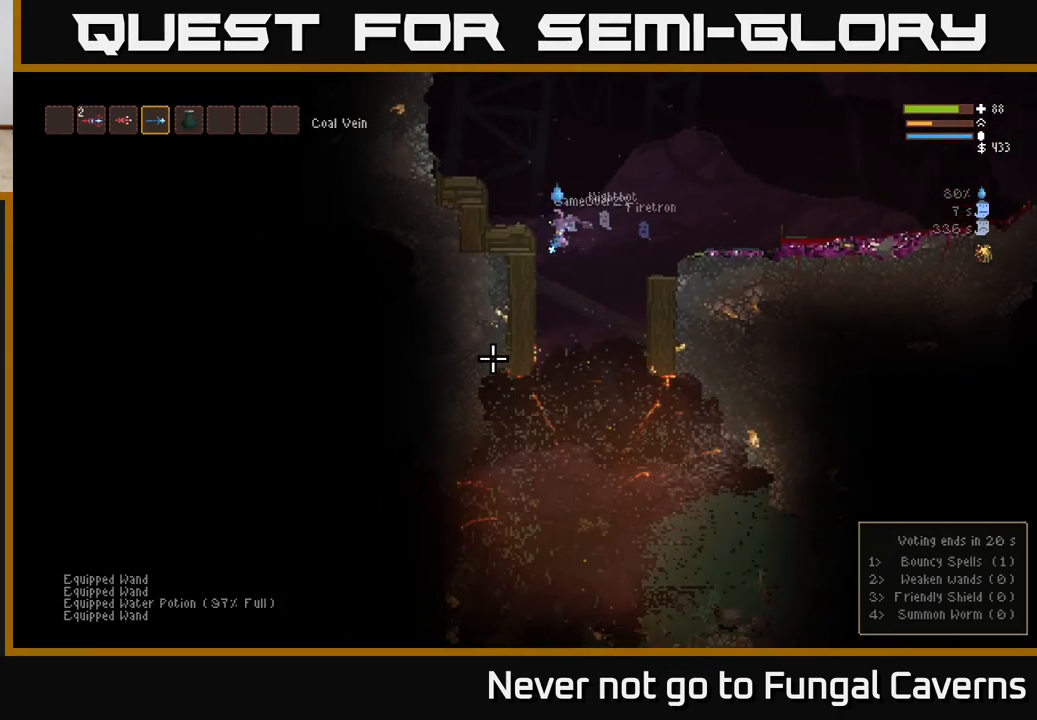
{"buttons": [], "left_stick": "right", "right_stick": "down-left", "events": [[17, "left_stick", "center"], [267, "left_stick", "right"]]}
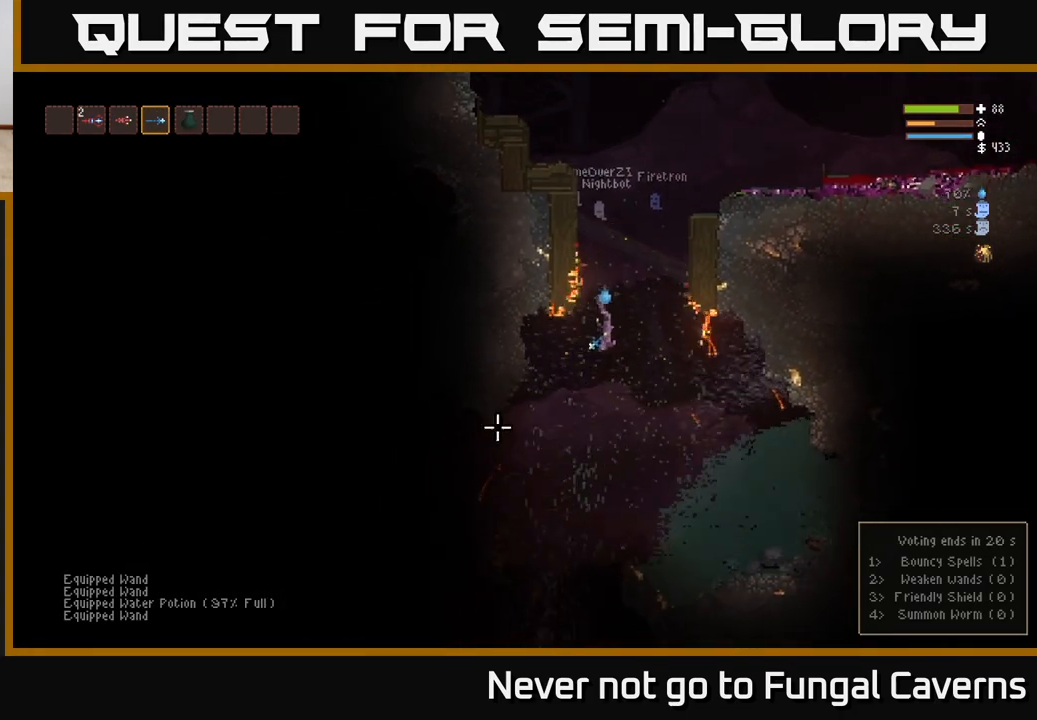
{"buttons": [], "left_stick": "left", "right_stick": "left", "events": [[100, "right_stick", "left"], [333, "left_stick", "center"], [383, "left_stick", "left"]]}
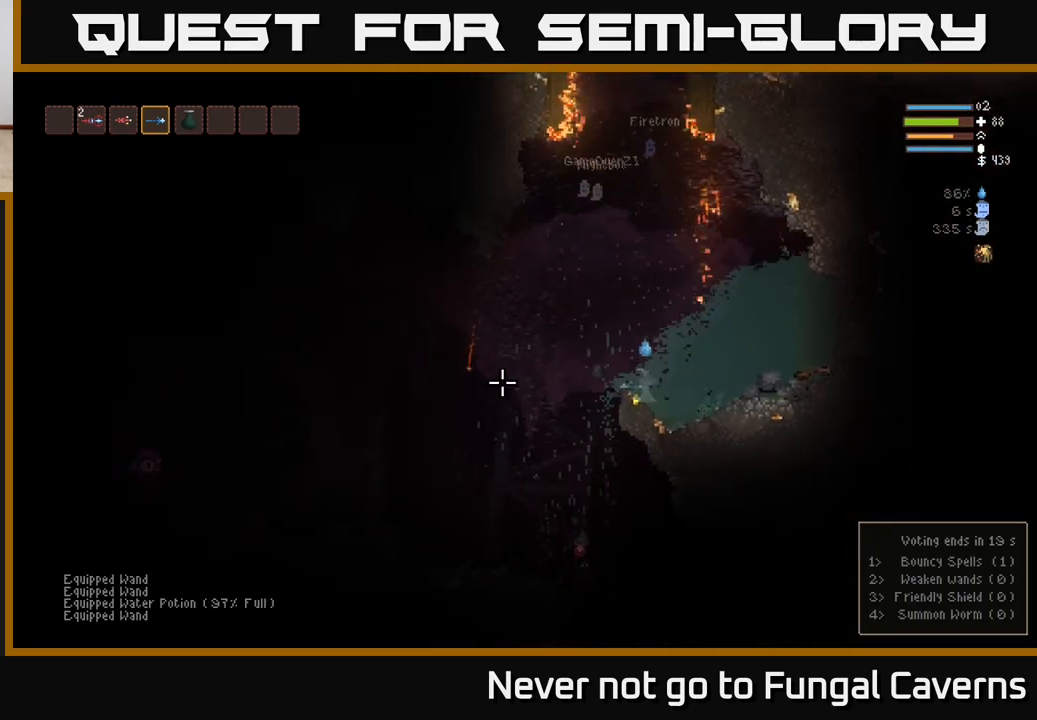
{"buttons": [], "left_stick": "left", "right_stick": "left", "events": [[17, "left_stick", "right"], [383, "left_stick", "left"]]}
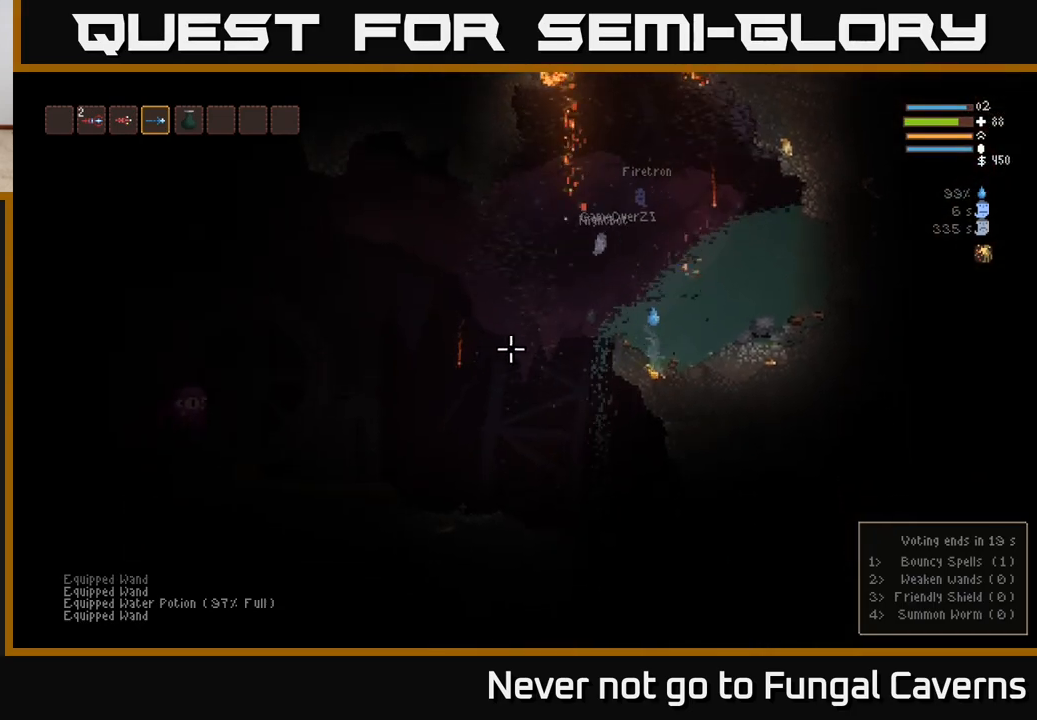
{"buttons": ["L2"], "left_stick": "left", "right_stick": "left", "events": [[83, "left_stick", "center"], [167, "left_stick", "right"], [317, "L2", "down"], [350, "left_stick", "left"]]}
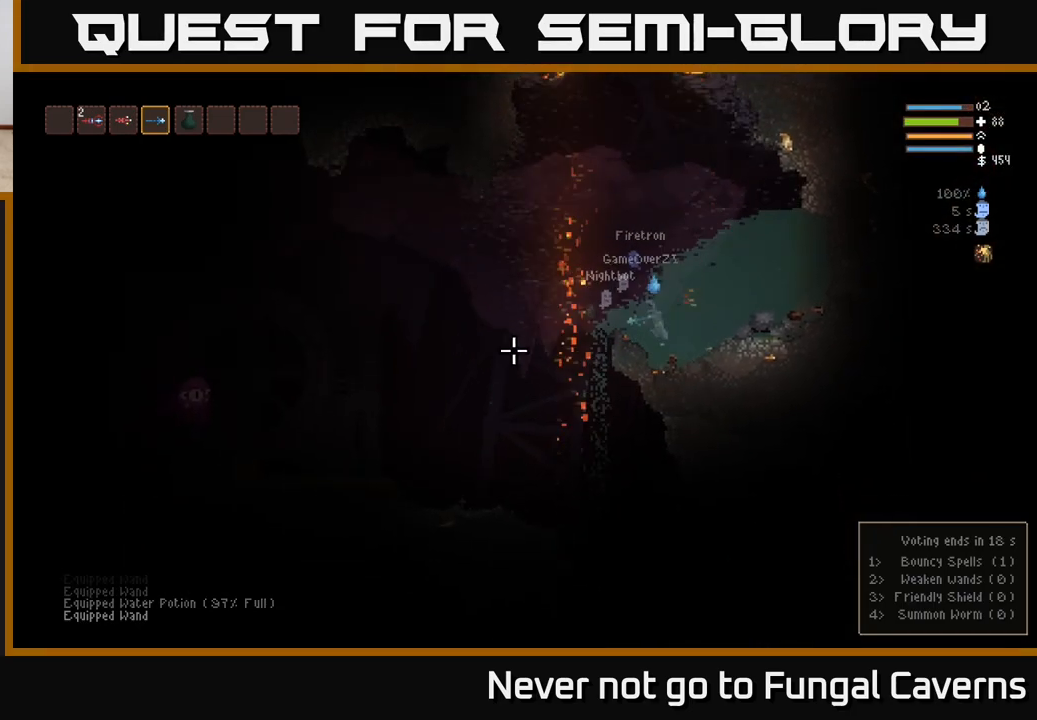
{"buttons": ["R2"], "left_stick": "center", "right_stick": "left", "events": [[167, "R2", "down"], [233, "L2", "up"], [333, "left_stick", "center"]]}
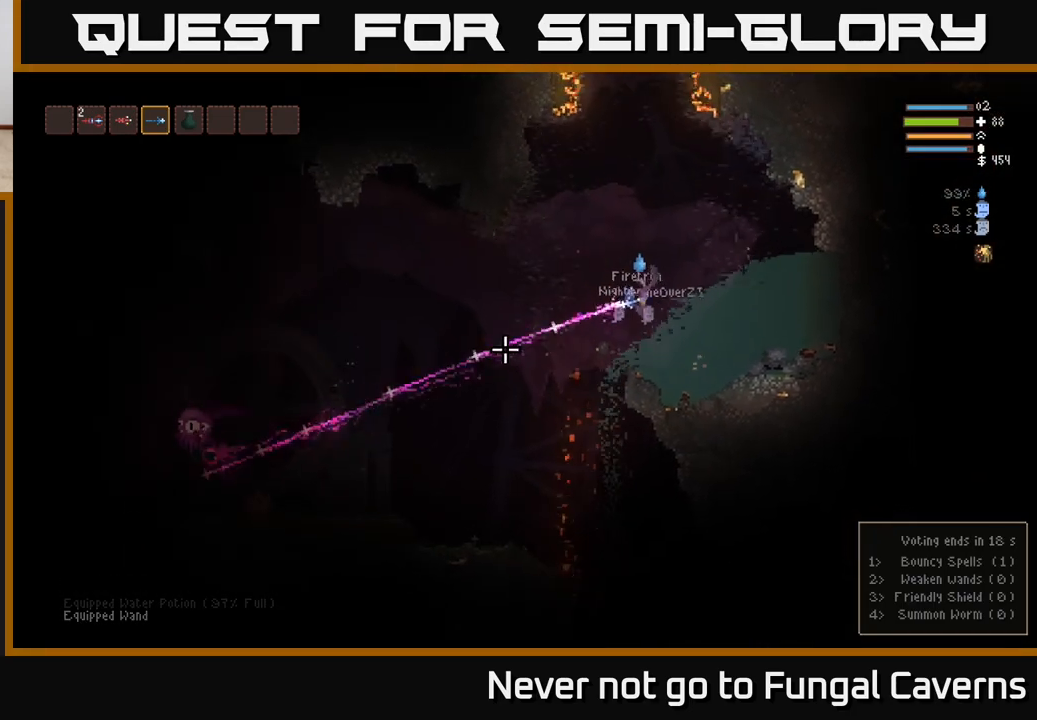
{"buttons": ["R2"], "left_stick": "left", "right_stick": "left", "events": [[33, "L2", "down"], [50, "left_stick", "left"], [300, "R2", "up"], [367, "L2", "up"], [400, "R2", "down"]]}
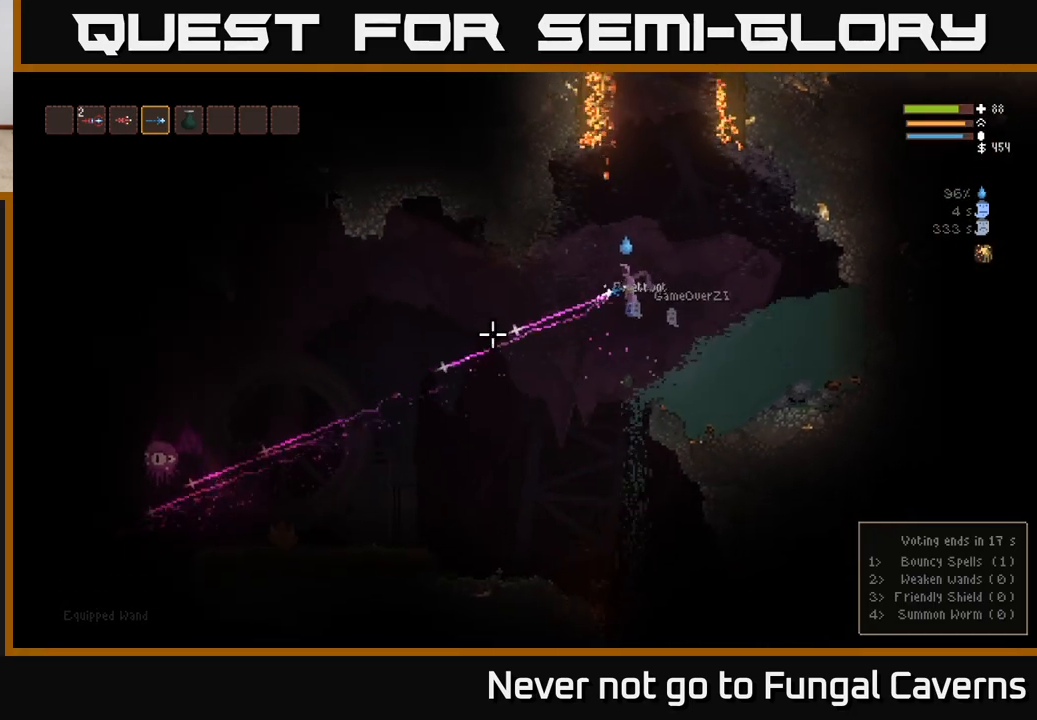
{"buttons": ["L2", "R2"], "left_stick": "left", "right_stick": "left", "events": [[150, "L2", "down"]]}
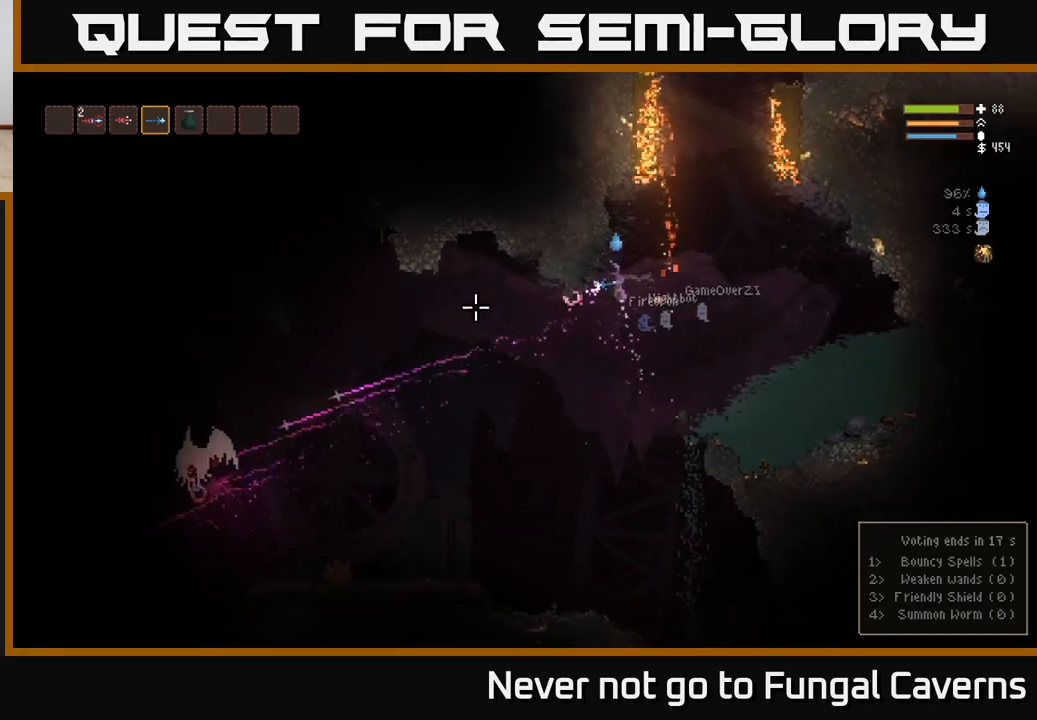
{"buttons": ["R2"], "left_stick": "left", "right_stick": "left", "events": [[33, "L2", "up"], [250, "R2", "up"], [500, "R2", "down"]]}
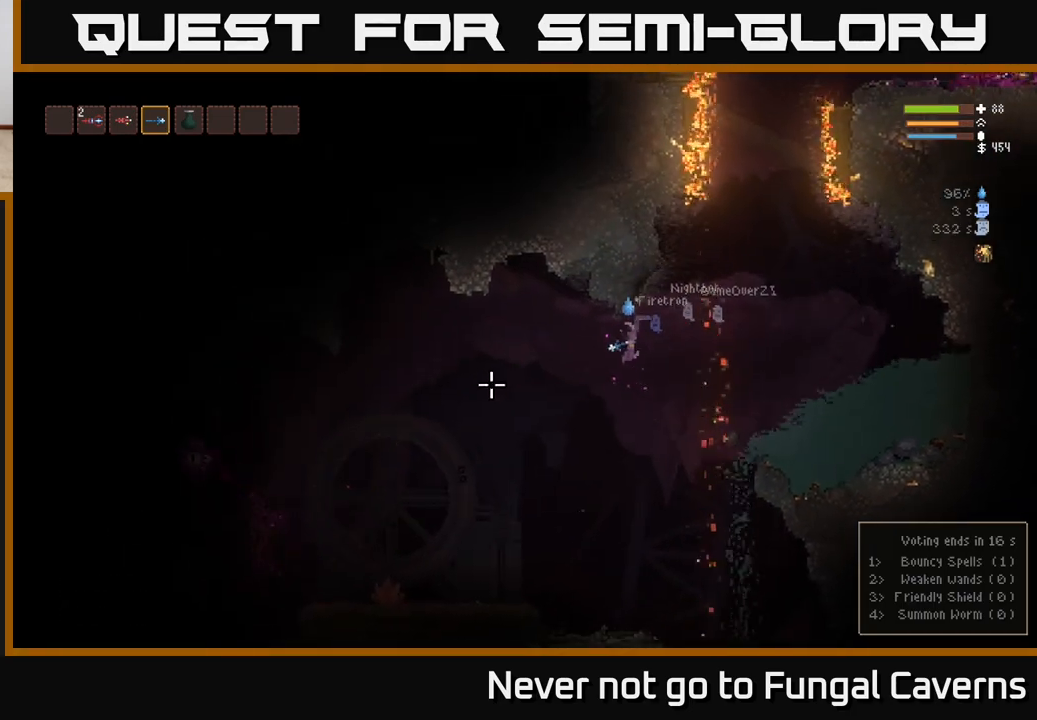
{"buttons": [], "left_stick": "left", "right_stick": "left", "events": [[467, "R2", "up"]]}
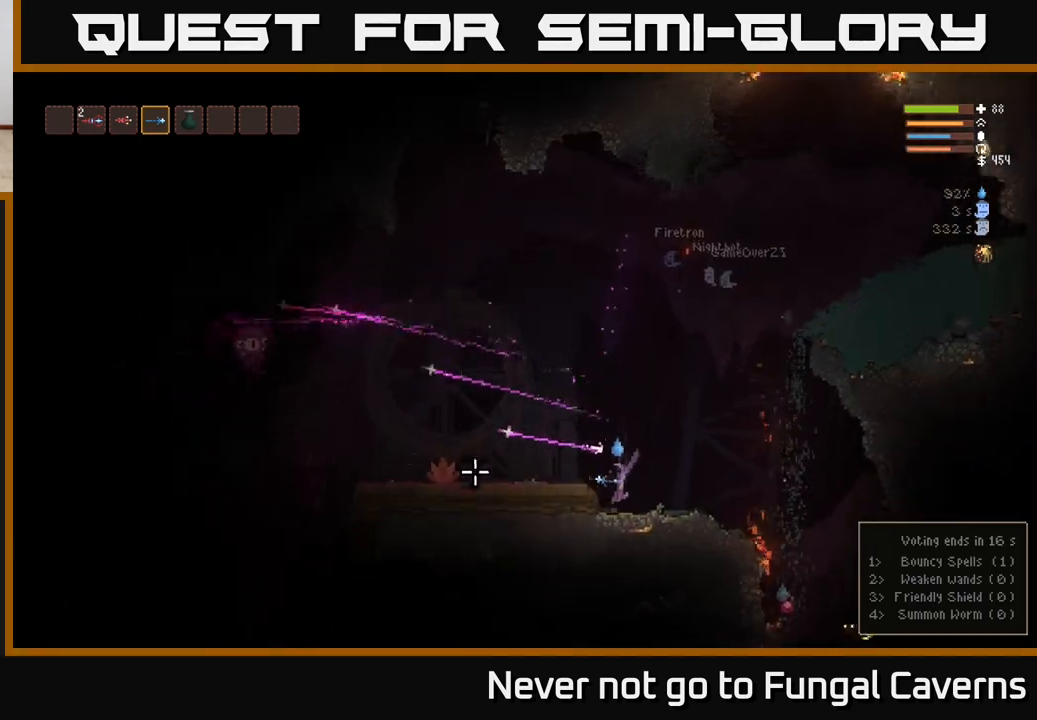
{"buttons": ["R2"], "left_stick": "center", "right_stick": "left", "events": [[117, "L2", "down"], [117, "left_stick", "center"], [267, "left_stick", "left"], [350, "R2", "down"], [433, "L2", "up"], [467, "left_stick", "center"]]}
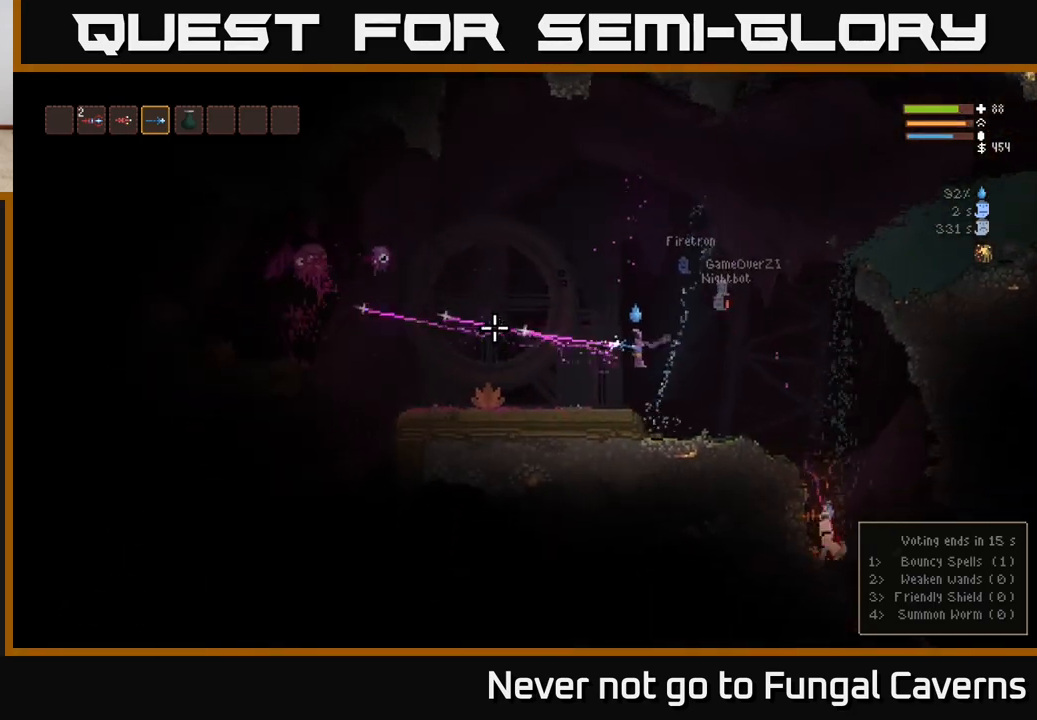
{"buttons": ["L2", "R2"], "left_stick": "right", "right_stick": "left", "events": [[183, "left_stick", "left"], [283, "left_stick", "center"], [383, "left_stick", "right"], [467, "L2", "down"]]}
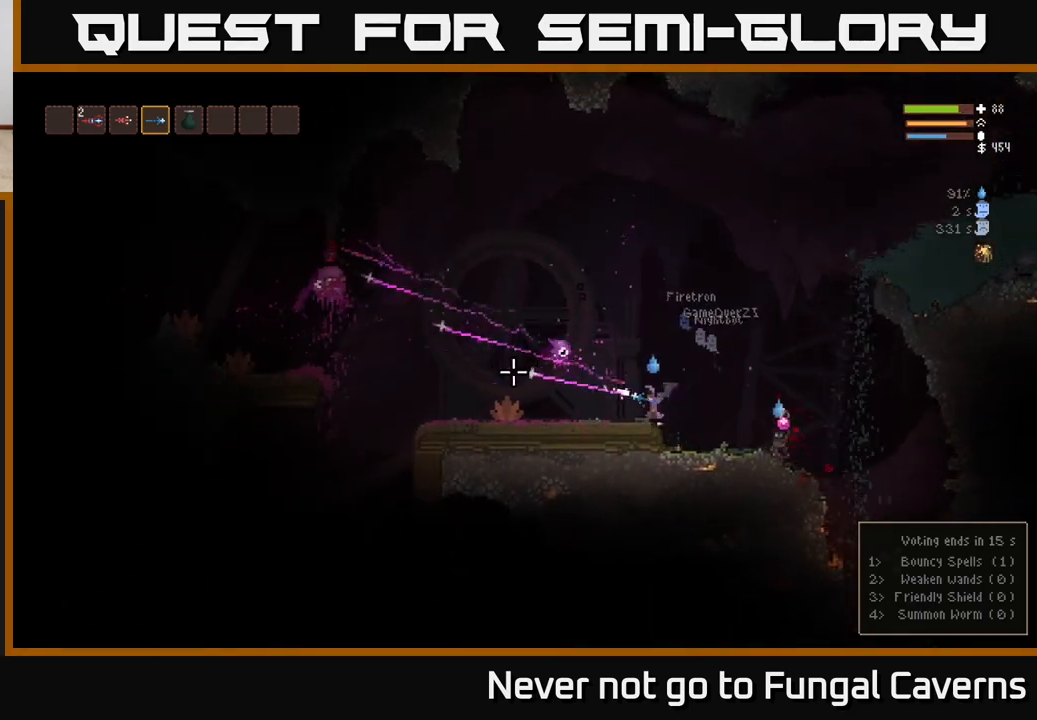
{"buttons": ["L2"], "left_stick": "right", "right_stick": "down-left", "events": [[100, "R2", "up"], [150, "R2", "down"], [300, "left_stick", "up-right"], [450, "R2", "up"], [450, "left_stick", "right"], [500, "right_stick", "down-left"]]}
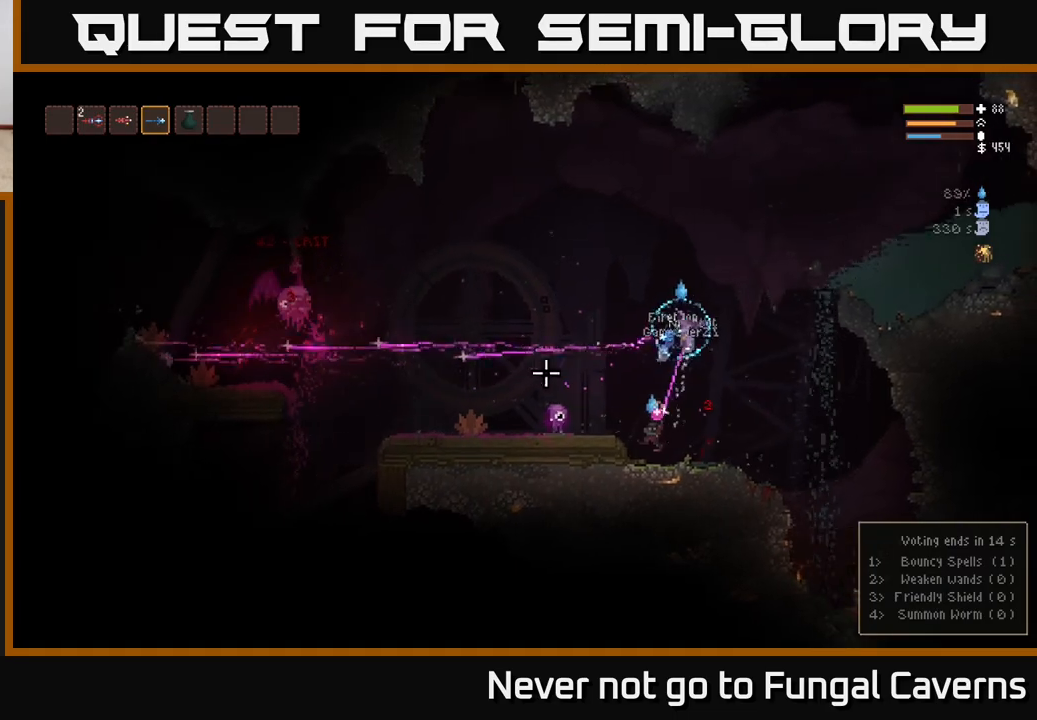
{"buttons": ["R2"], "left_stick": "left", "right_stick": "down-left", "events": [[67, "left_stick", "up-left"], [100, "R2", "down"], [117, "left_stick", "left"], [433, "L2", "up"]]}
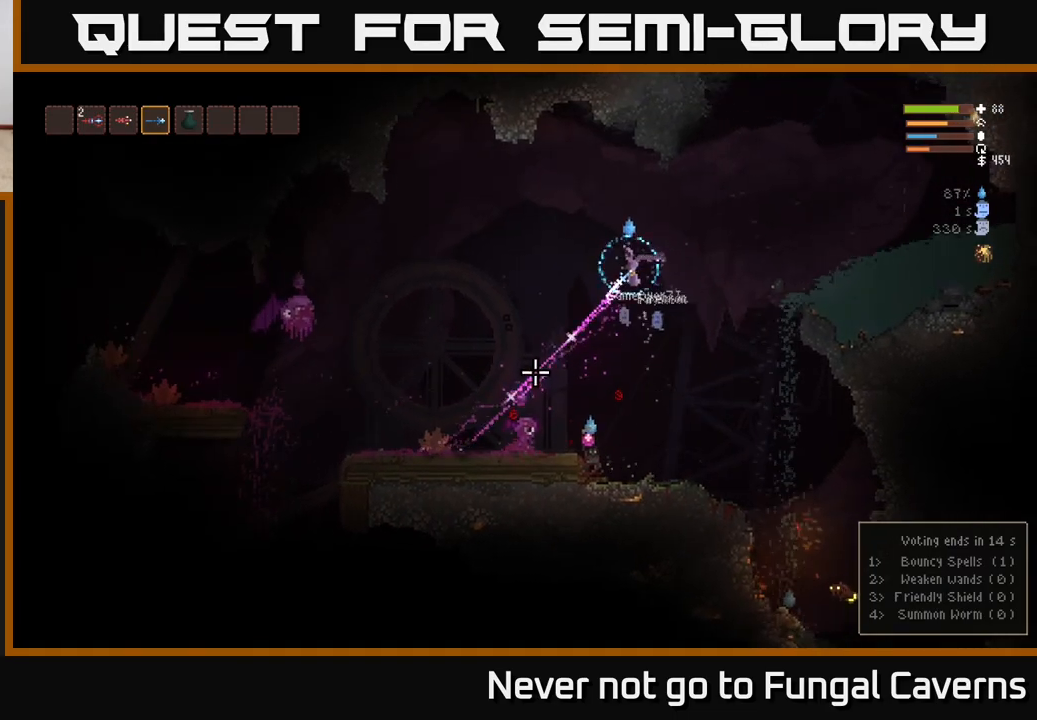
{"buttons": ["R2"], "left_stick": "left", "right_stick": "down", "events": [[17, "R2", "up"], [183, "R2", "down"], [317, "right_stick", "down"]]}
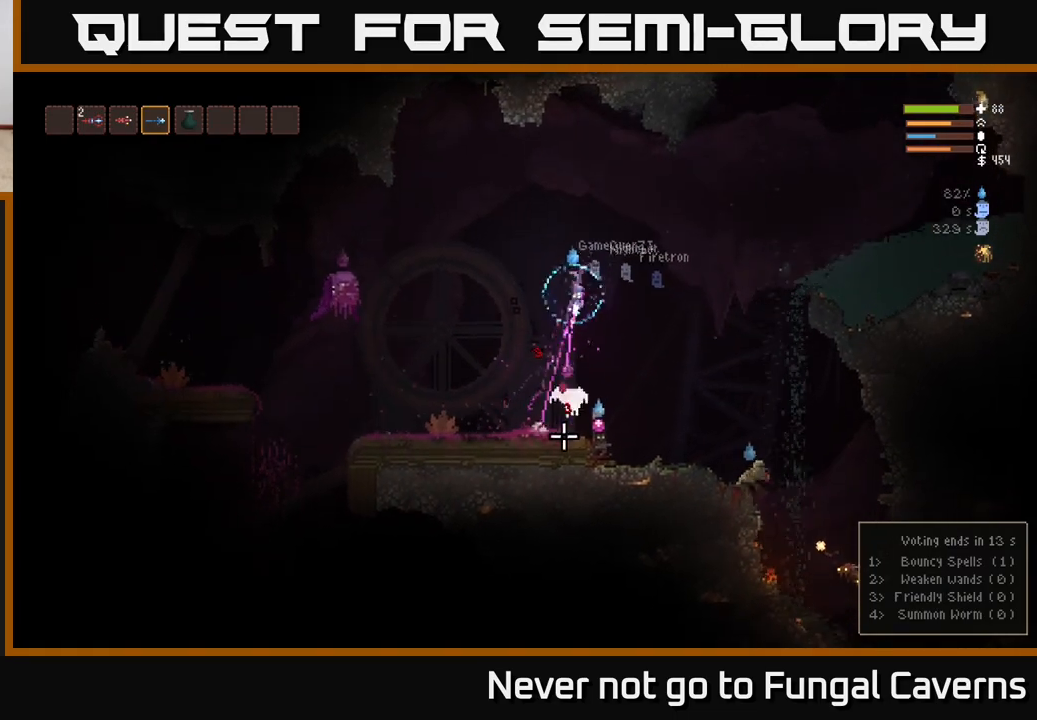
{"buttons": ["R2"], "left_stick": "right", "right_stick": "down-right", "events": [[100, "left_stick", "center"], [117, "L2", "down"], [150, "right_stick", "down-right"], [250, "left_stick", "up-right"], [367, "L2", "up"], [483, "left_stick", "right"]]}
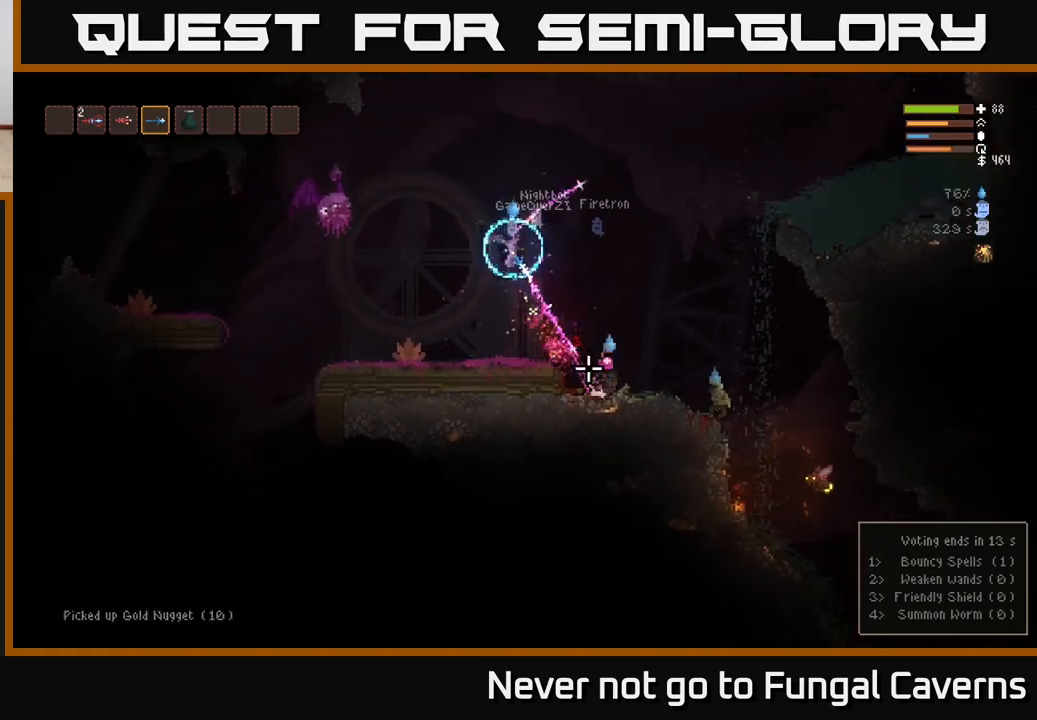
{"buttons": [], "left_stick": "right", "right_stick": "down-right", "events": [[33, "R2", "up"], [117, "R2", "down"], [467, "R2", "up"]]}
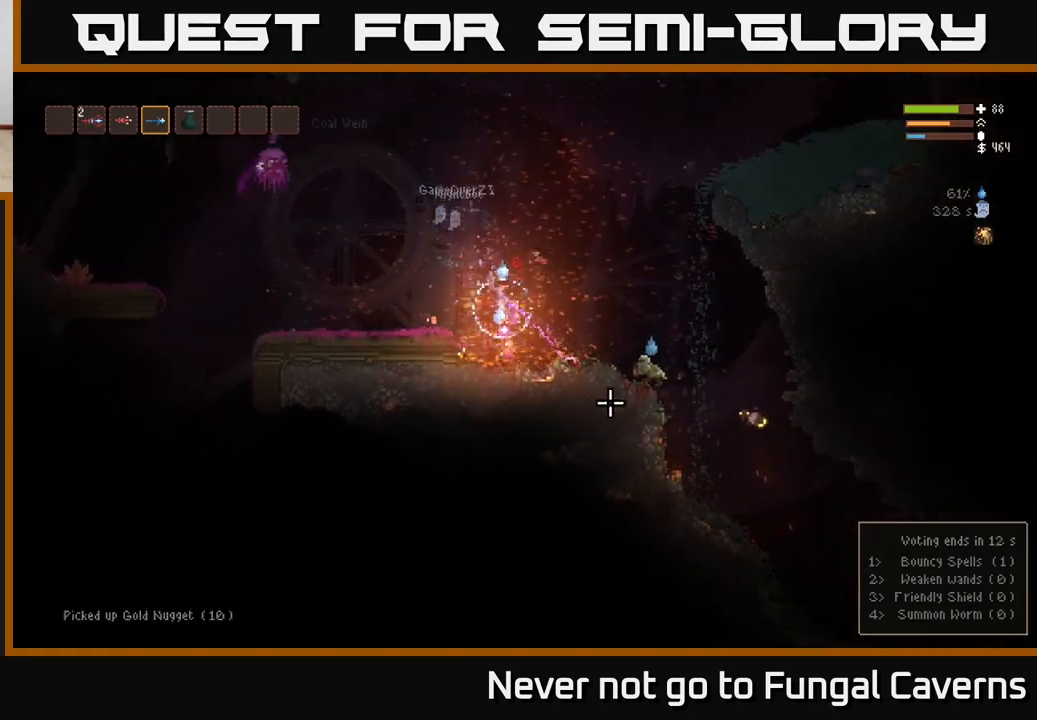
{"buttons": ["L2", "R2"], "left_stick": "right", "right_stick": "down-right", "events": [[17, "right_stick", "right"], [83, "R2", "down"], [100, "L2", "down"], [267, "L2", "up"], [400, "L2", "down"], [433, "right_stick", "down-right"]]}
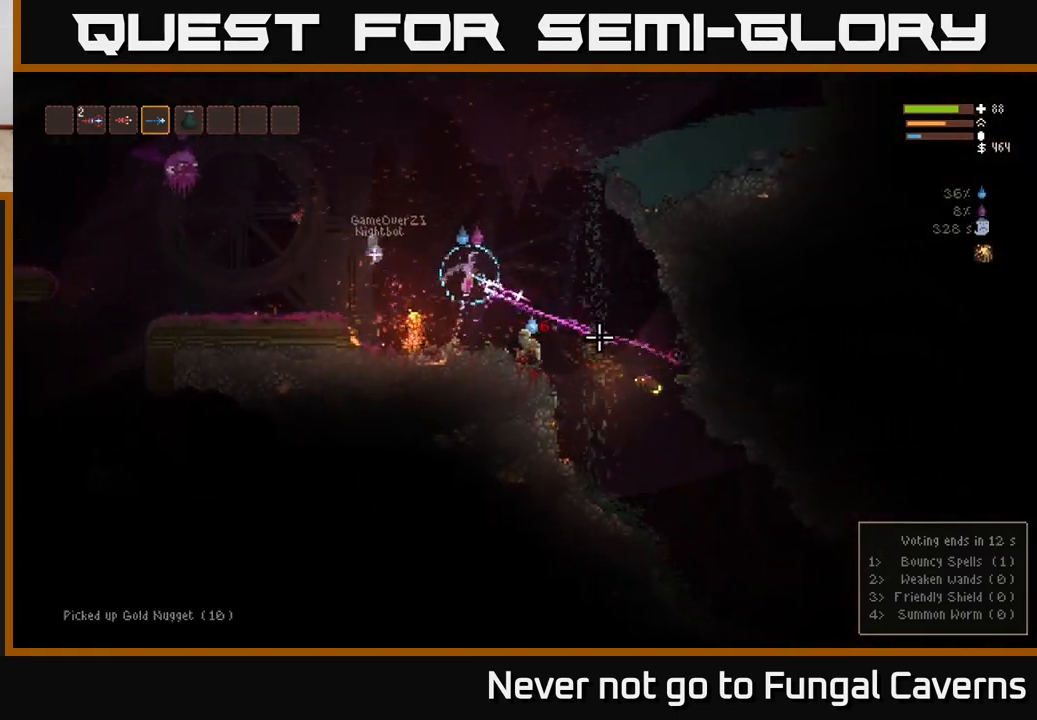
{"buttons": ["L2", "R2"], "left_stick": "right", "right_stick": "down", "events": [[150, "R2", "up"], [167, "L2", "up"], [200, "R2", "down"], [233, "right_stick", "down"], [317, "L2", "down"], [383, "left_stick", "up"], [500, "left_stick", "right"]]}
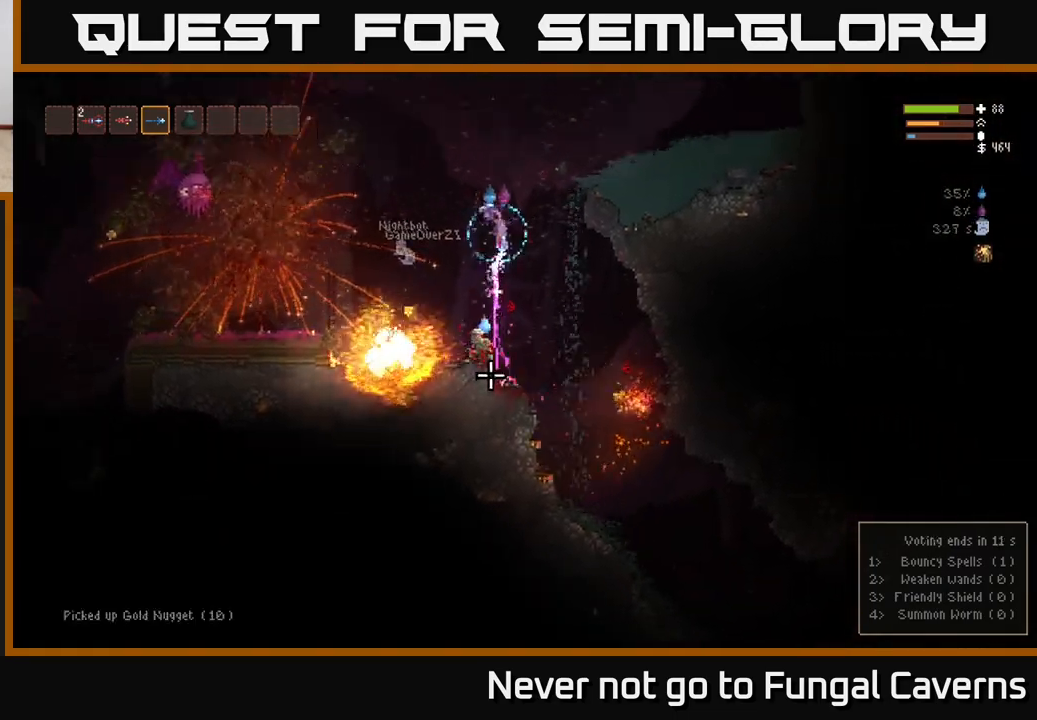
{"buttons": ["R2"], "left_stick": "right", "right_stick": "down-left", "events": [[50, "R2", "up"], [67, "L2", "up"], [200, "left_stick", "left"], [300, "left_stick", "right"], [417, "R2", "down"], [433, "right_stick", "down-left"]]}
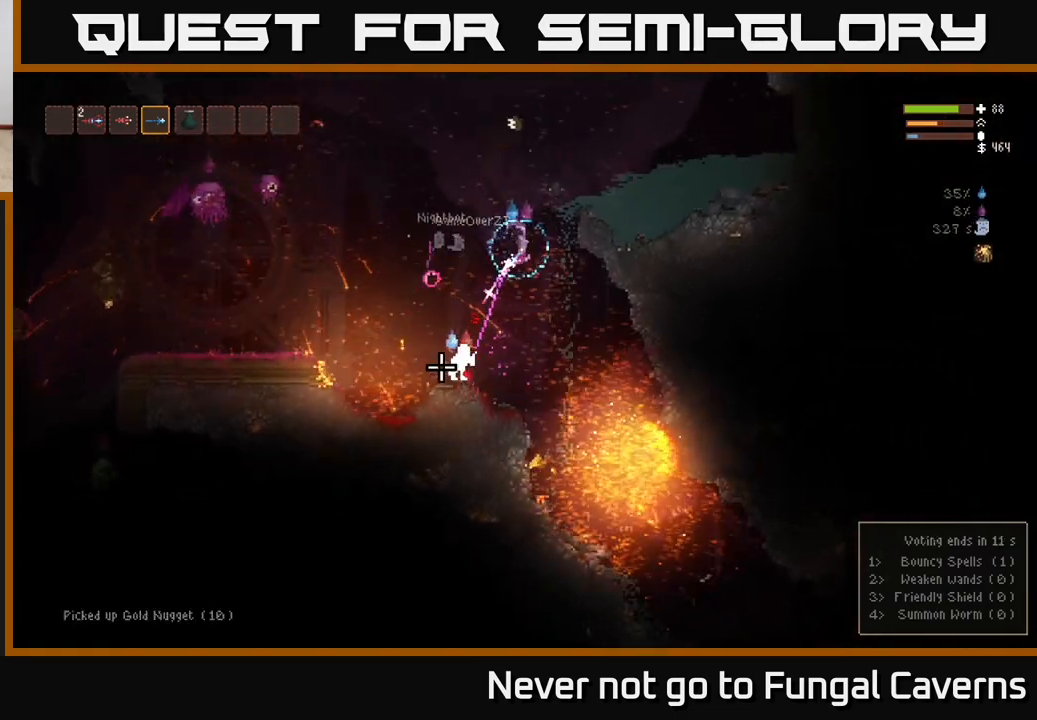
{"buttons": ["L2"], "left_stick": "up", "right_stick": "up-left", "events": [[217, "R2", "up"], [383, "right_stick", "left"], [433, "L2", "down"], [483, "left_stick", "up"], [500, "right_stick", "up-left"]]}
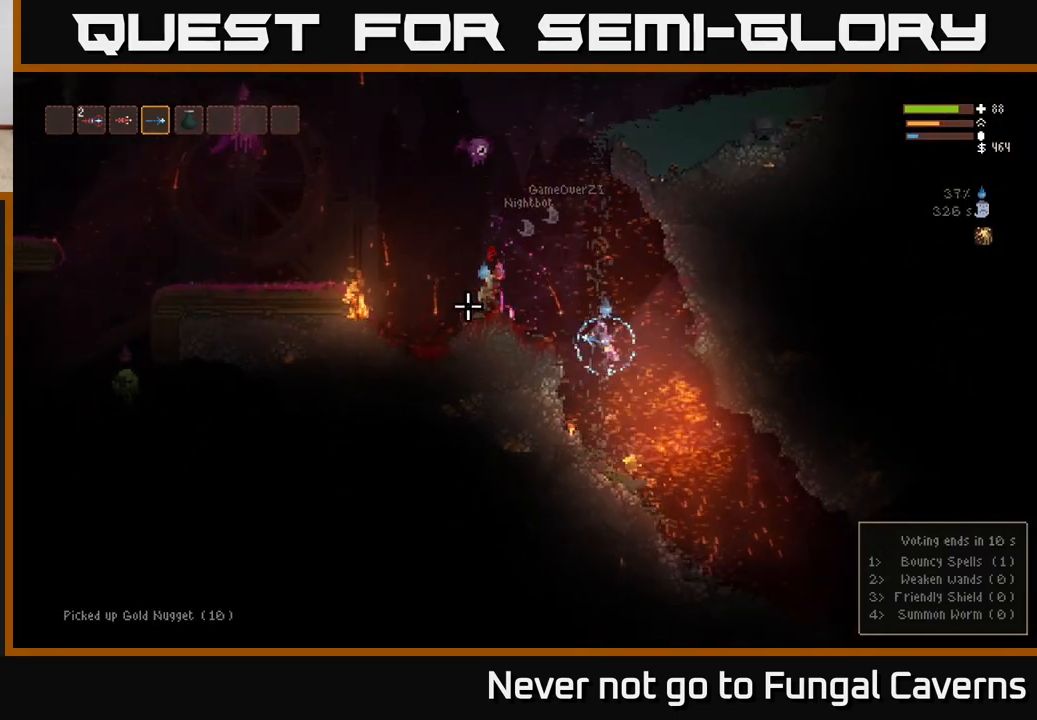
{"buttons": ["L2", "R2"], "left_stick": "right", "right_stick": "up-left", "events": [[33, "left_stick", "left"], [133, "L2", "up"], [300, "left_stick", "center"], [367, "R2", "down"], [367, "left_stick", "right"], [400, "L2", "down"]]}
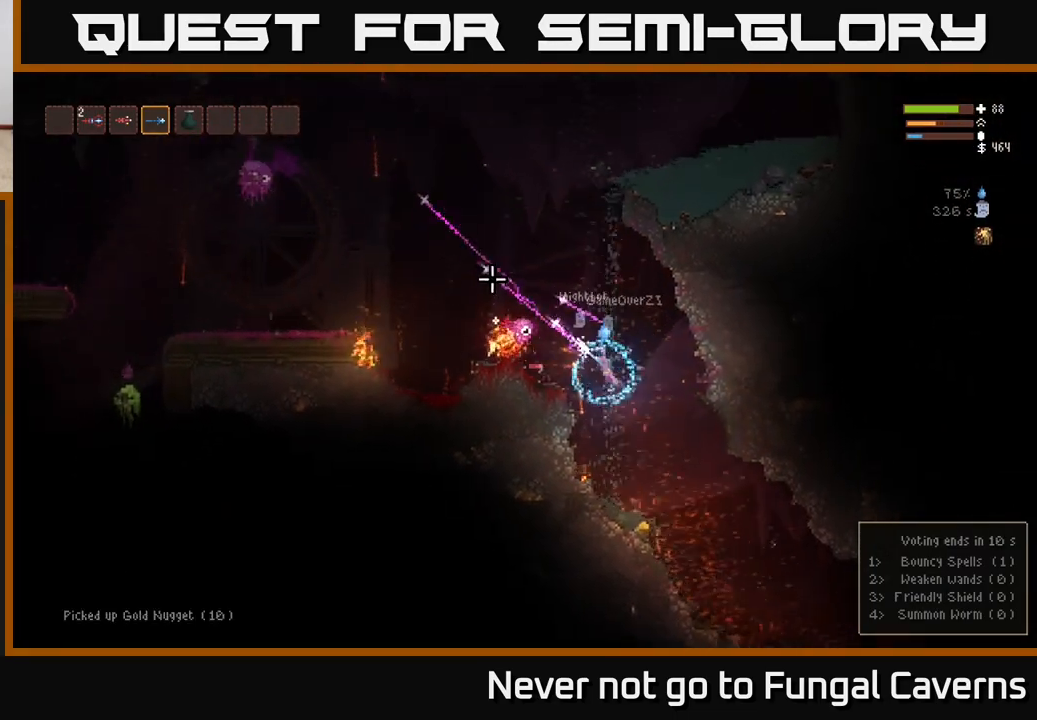
{"buttons": ["L2", "R2"], "left_stick": "left", "right_stick": "down-left", "events": [[83, "right_stick", "left"], [183, "left_stick", "up-left"], [233, "left_stick", "left"], [267, "R2", "up"], [333, "L2", "up"], [367, "R2", "down"], [400, "L2", "down"], [467, "right_stick", "down-left"]]}
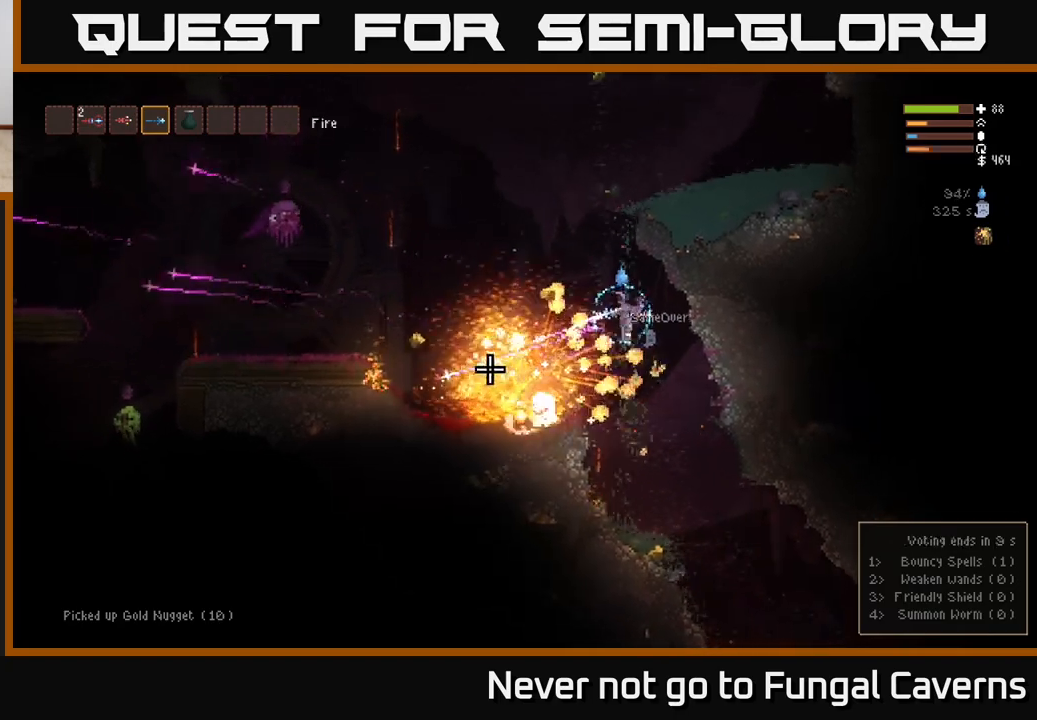
{"buttons": ["L2"], "left_stick": "right", "right_stick": "up-left", "events": [[50, "L2", "up"], [83, "R2", "up"], [383, "right_stick", "up-left"], [450, "L2", "down"], [467, "left_stick", "right"]]}
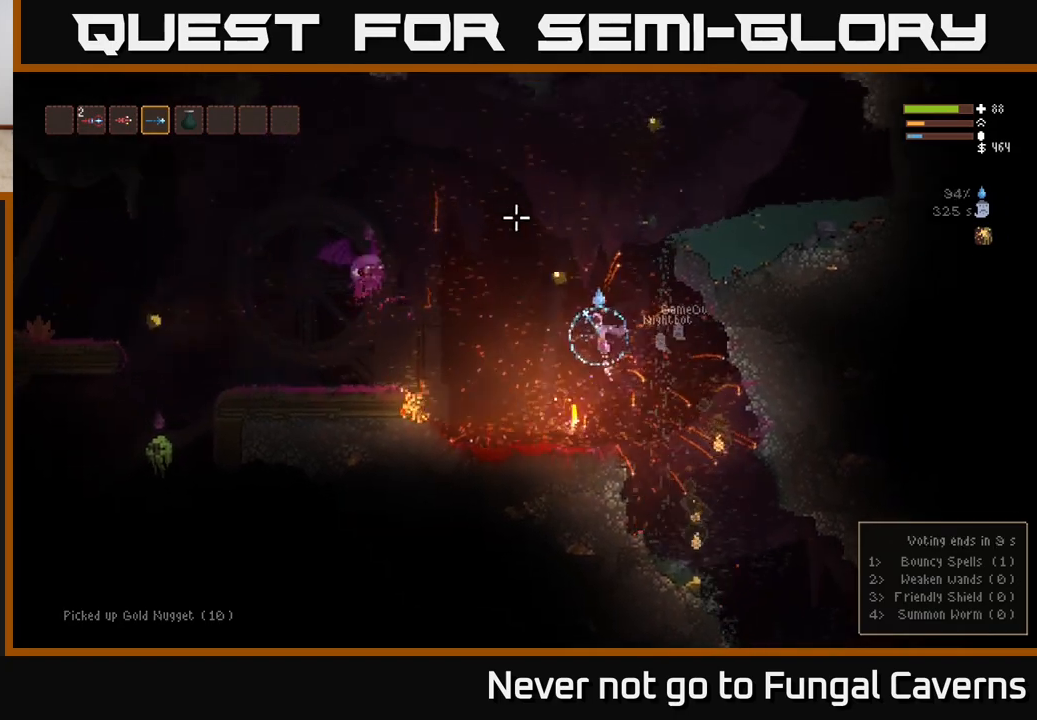
{"buttons": ["L2", "R2"], "left_stick": "right", "right_stick": "left", "events": [[117, "left_stick", "left"], [183, "L2", "up"], [300, "left_stick", "right"], [317, "right_stick", "left"], [383, "R2", "down"], [400, "L2", "down"]]}
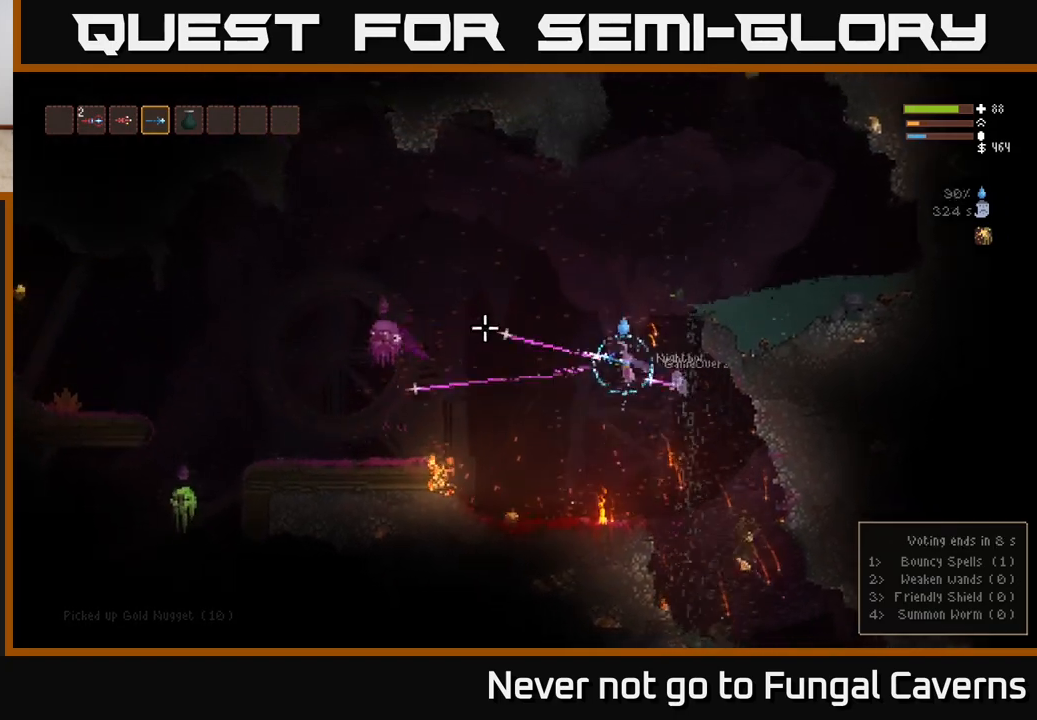
{"buttons": ["R2"], "left_stick": "left", "right_stick": "left", "events": [[67, "left_stick", "left"], [83, "L2", "up"]]}
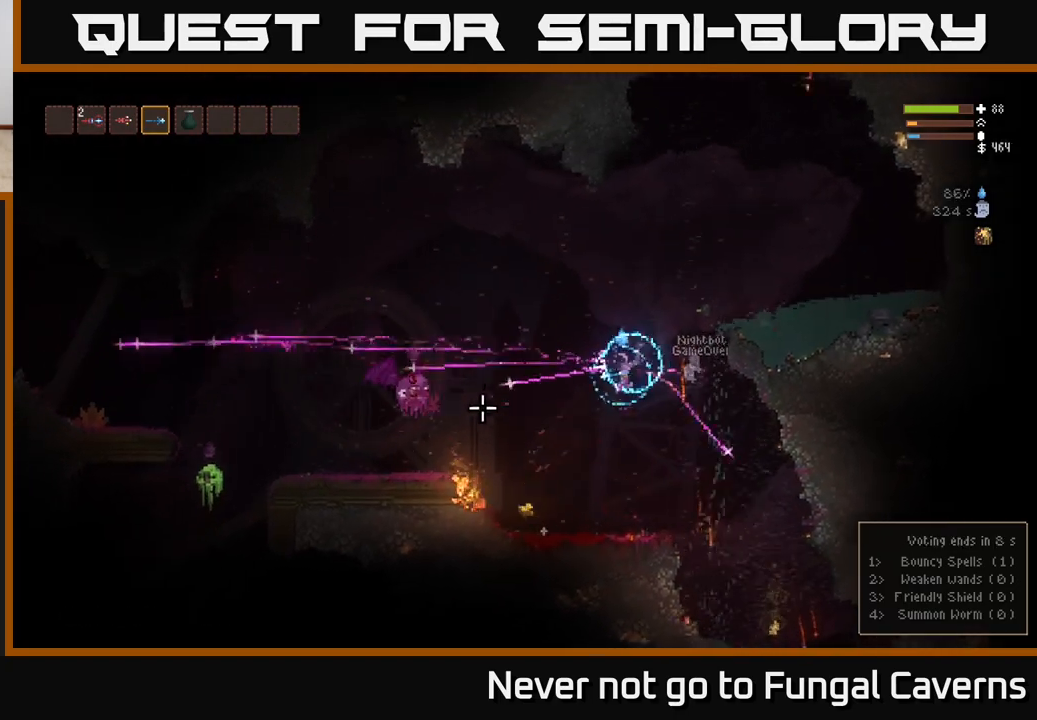
{"buttons": [], "left_stick": "left", "right_stick": "up-left", "events": [[317, "right_stick", "up-left"], [383, "R2", "up"]]}
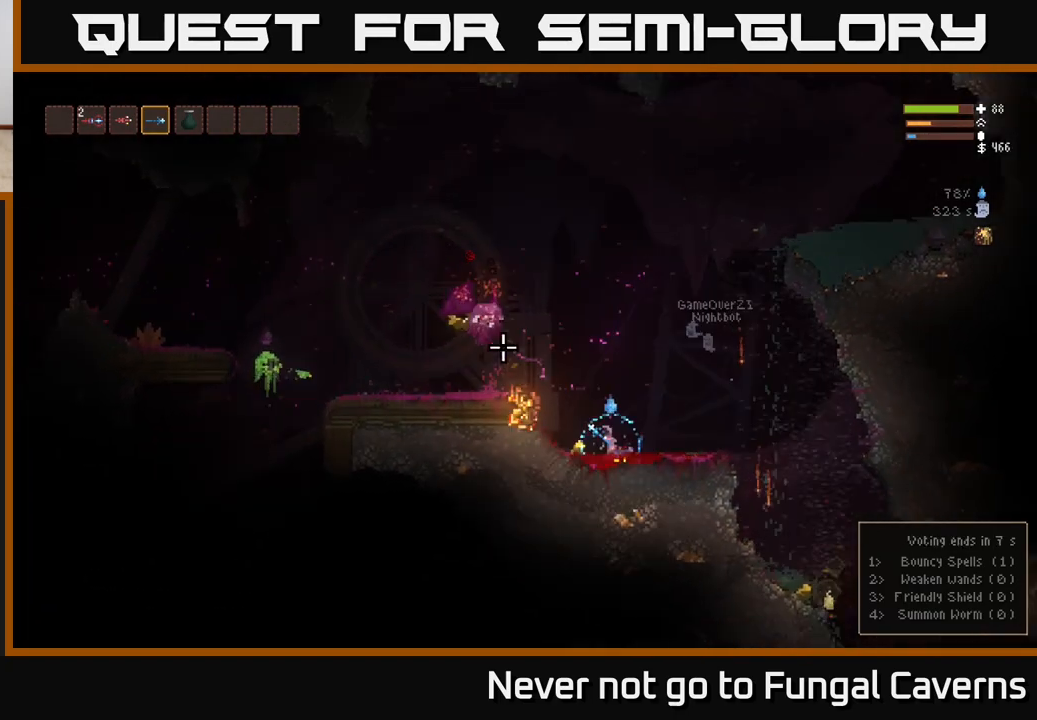
{"buttons": ["L2"], "left_stick": "center", "right_stick": "left", "events": [[250, "L2", "down"], [317, "left_stick", "right"], [433, "right_stick", "left"], [450, "left_stick", "center"]]}
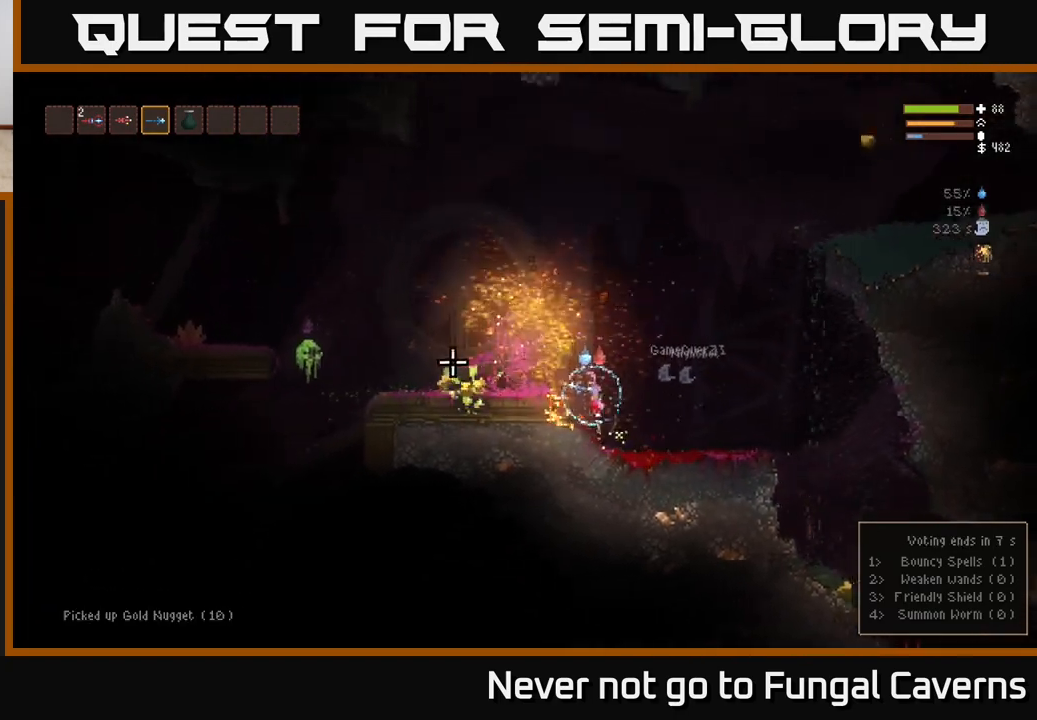
{"buttons": ["L2"], "left_stick": "left", "right_stick": "left", "events": [[17, "left_stick", "up-left"], [67, "left_stick", "left"], [250, "L2", "up"], [500, "L2", "down"]]}
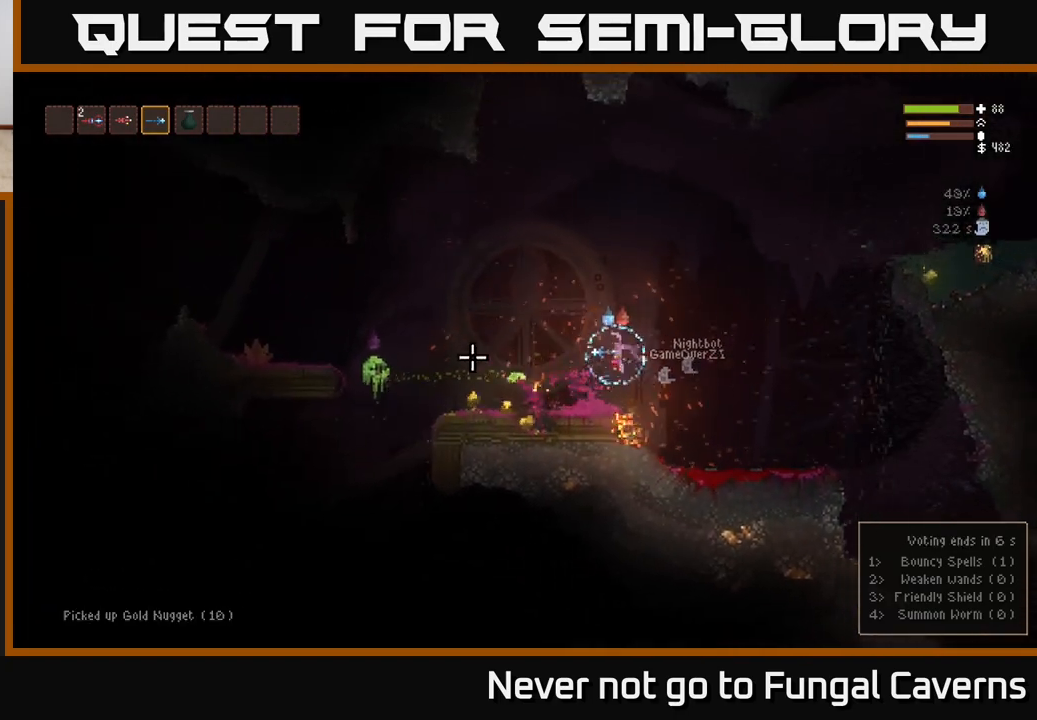
{"buttons": ["R2"], "left_stick": "left", "right_stick": "left", "events": [[233, "R2", "down"], [400, "L2", "up"]]}